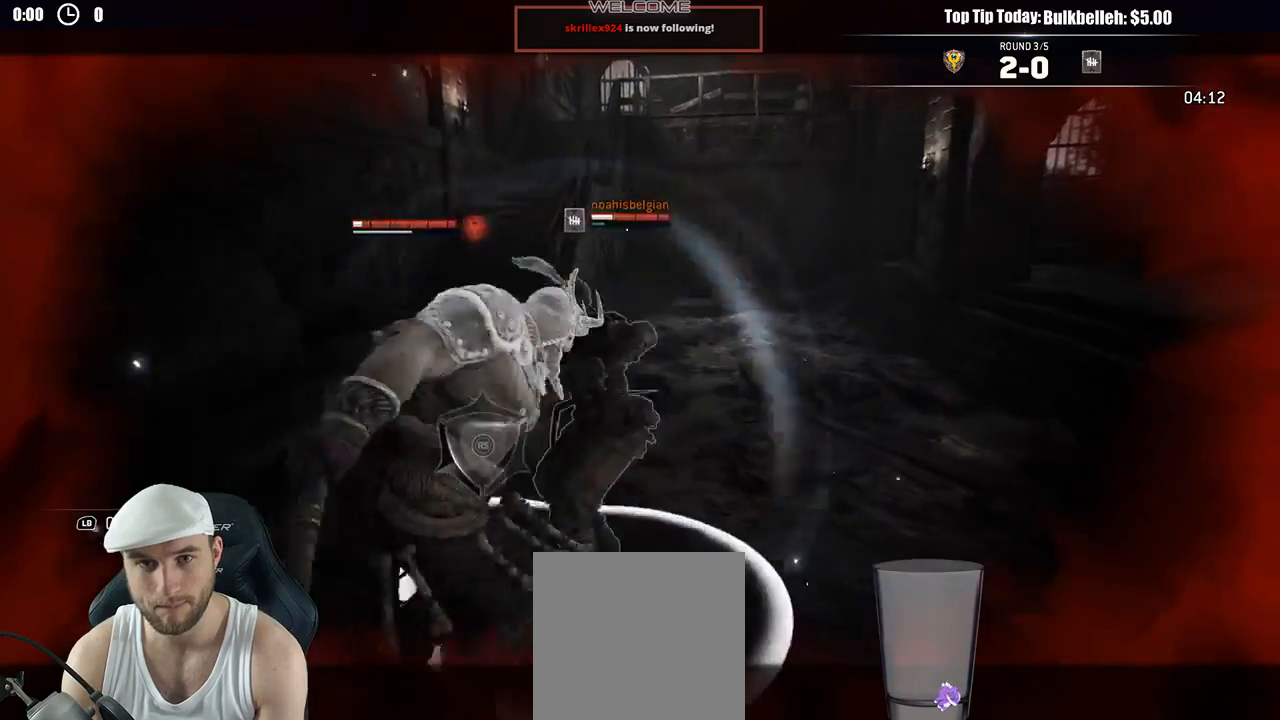
Gameplay with a controller (Xbox layout); each line is a JSON object with the inputs held at the frame after it. "events" lists button and stick changes between this image and that frame as [ms after this image, input, new state], when the widget could be followed in between.
{"buttons": ["L2"], "left_stick": "down-right", "right_stick": "center", "events": []}
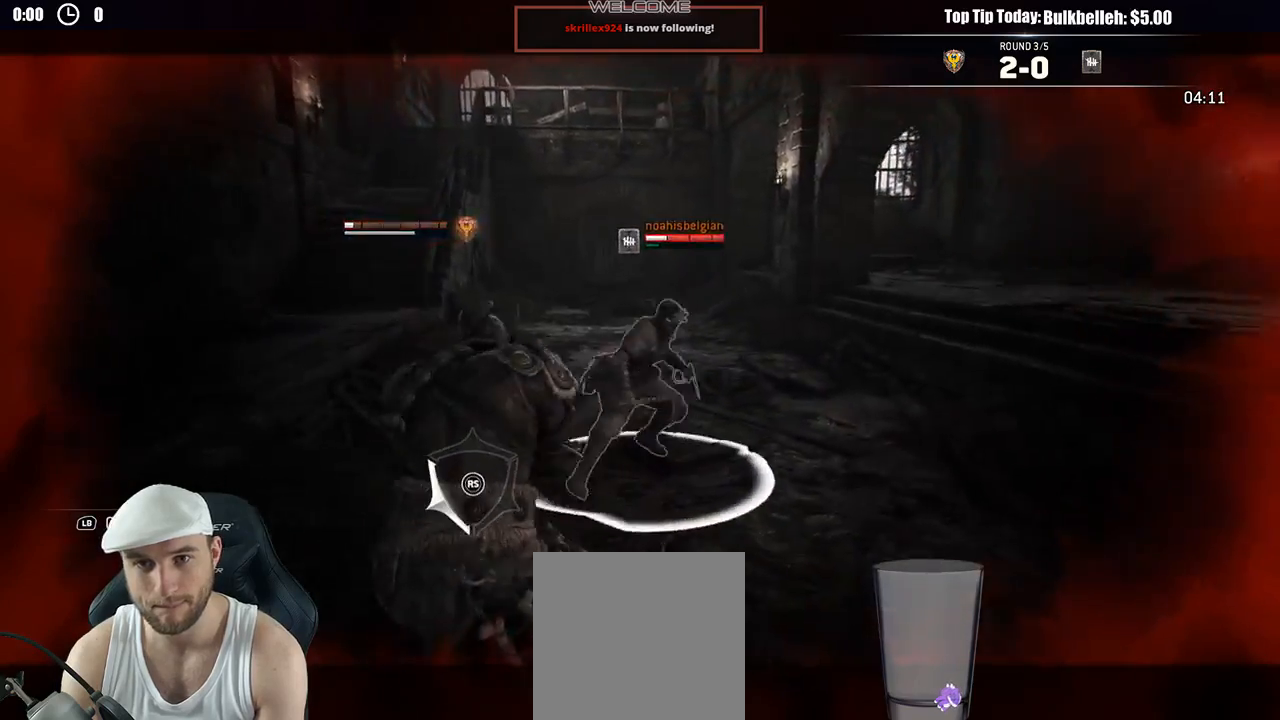
{"buttons": ["L2"], "left_stick": "down-right", "right_stick": "center", "events": []}
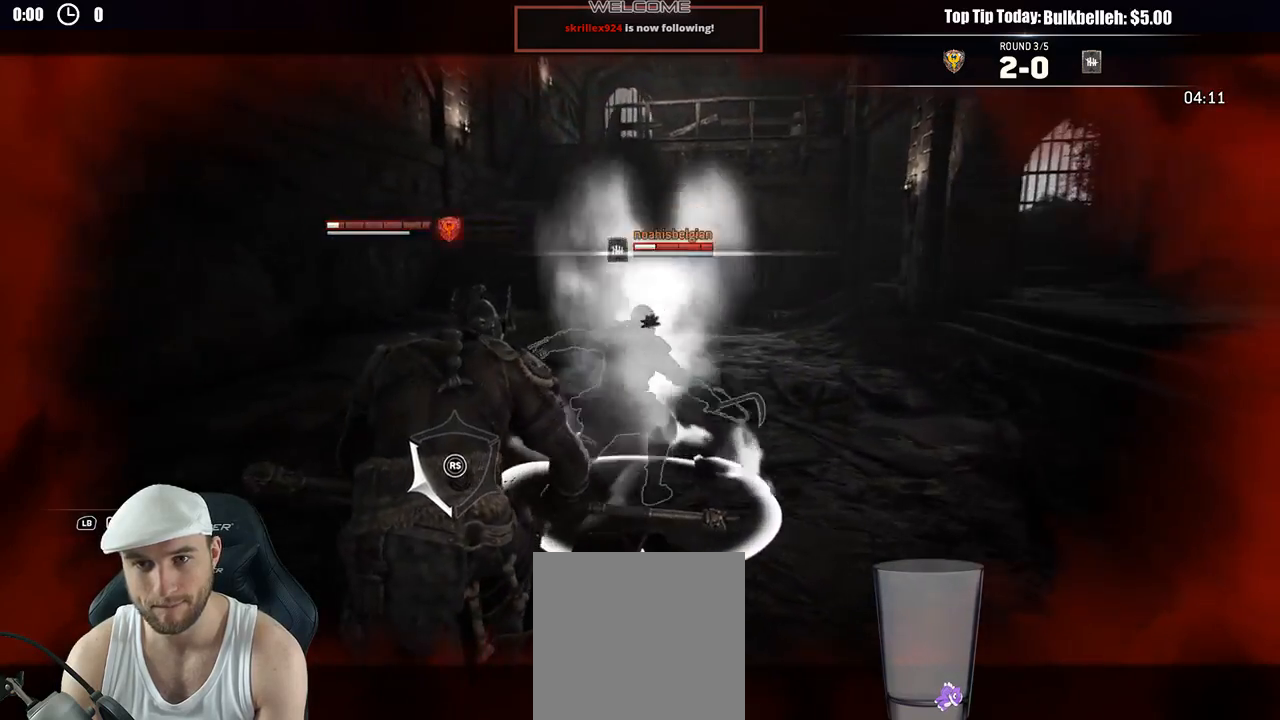
{"buttons": ["L2", "L3"], "left_stick": "down-right", "right_stick": "center", "events": [[167, "L3", "down"], [283, "A", "down"], [383, "A", "up"]]}
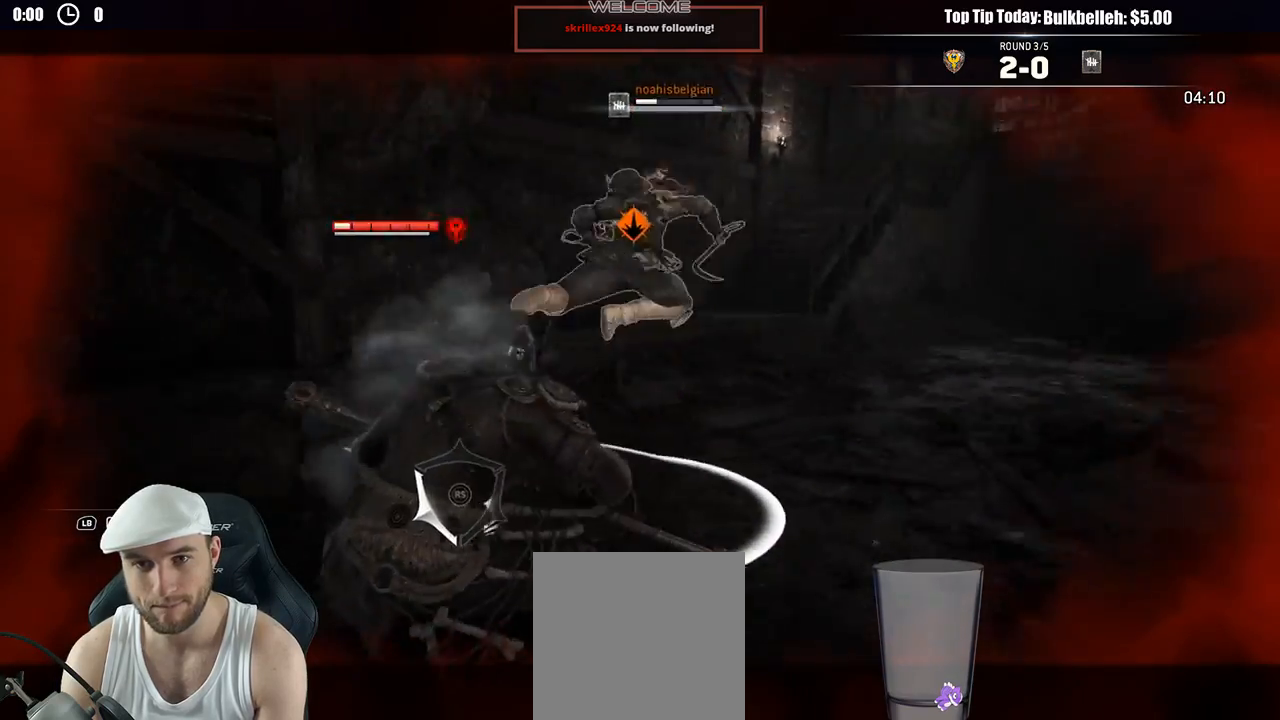
{"buttons": ["L2"], "left_stick": "down-right", "right_stick": "center", "events": [[167, "L3", "up"]]}
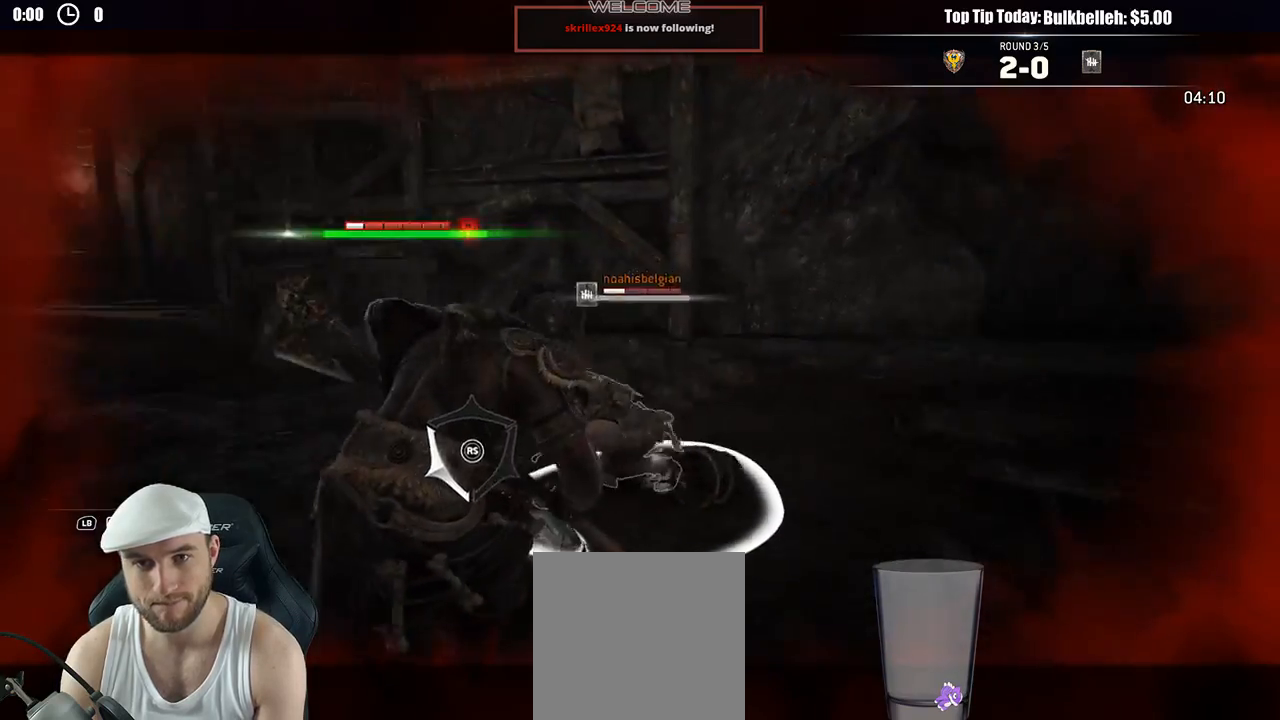
{"buttons": ["L2"], "left_stick": "up-left", "right_stick": "left", "events": [[67, "left_stick", "down-left"], [117, "left_stick", "left"], [150, "right_stick", "left"], [500, "left_stick", "up-left"]]}
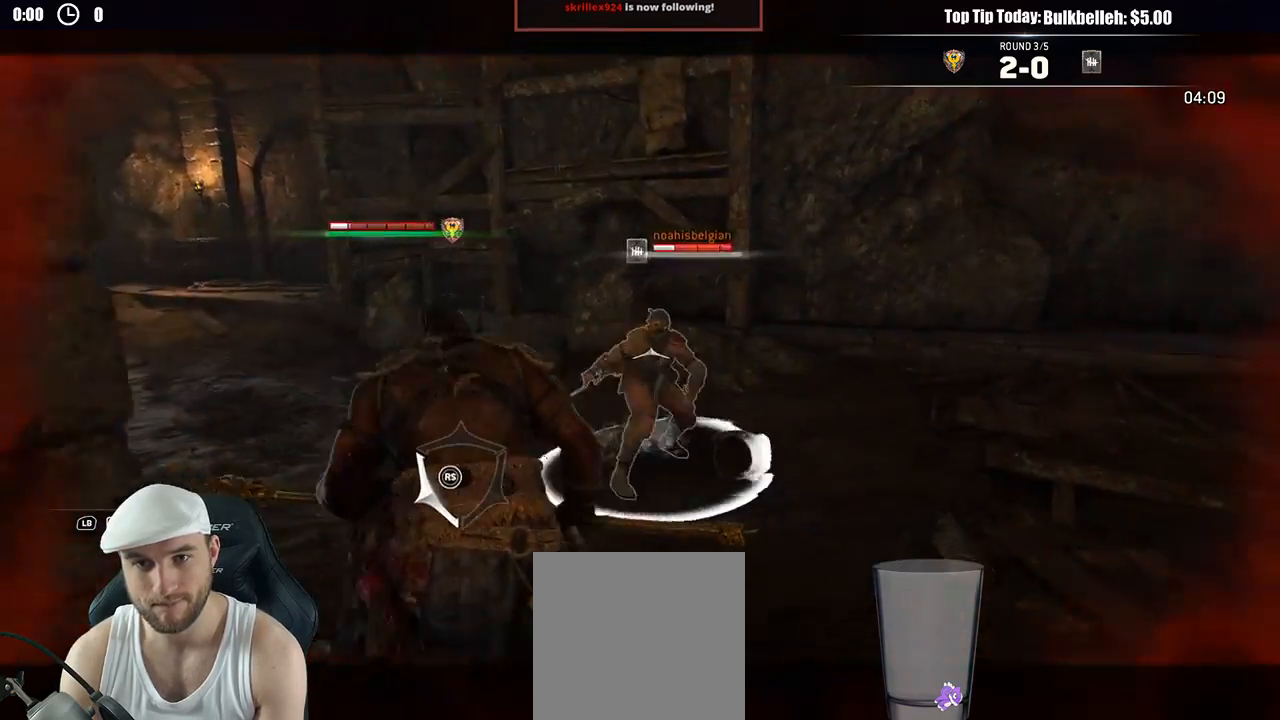
{"buttons": ["L2"], "left_stick": "up", "right_stick": "center", "events": [[33, "left_stick", "up"], [67, "right_stick", "right"], [450, "right_stick", "center"]]}
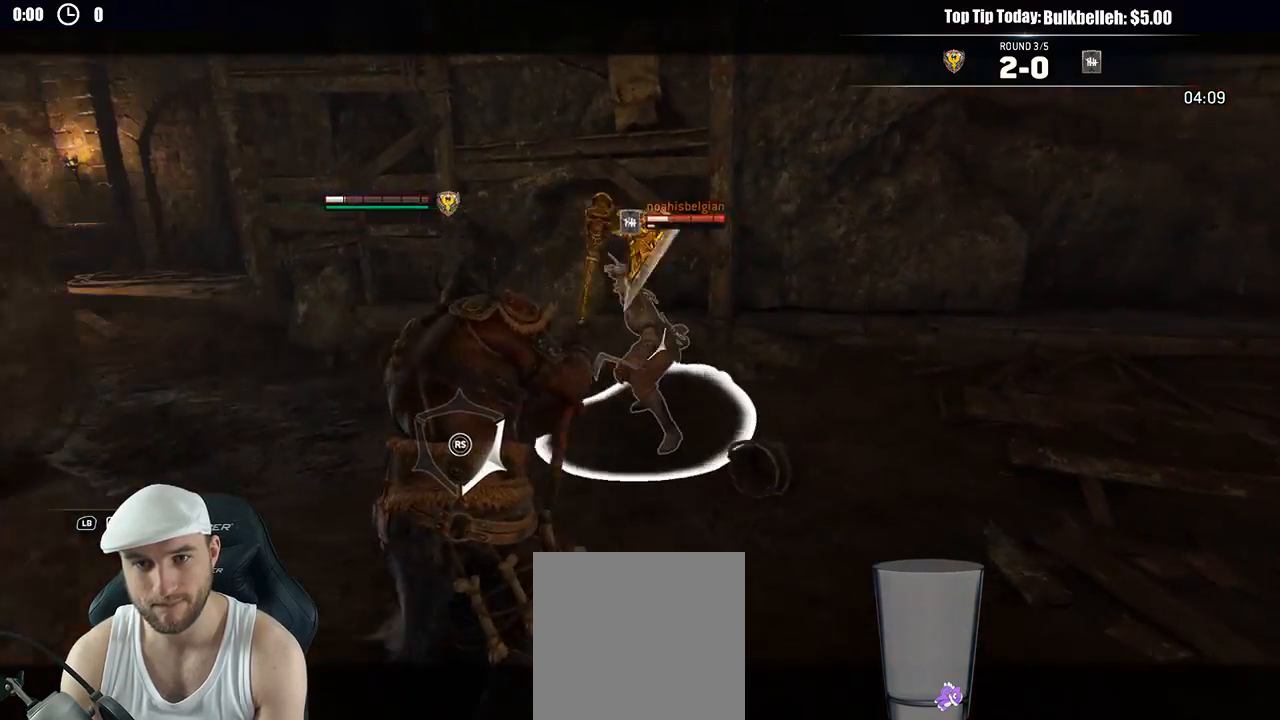
{"buttons": ["L2", "R2"], "left_stick": "up", "right_stick": "center", "events": [[417, "R2", "down"]]}
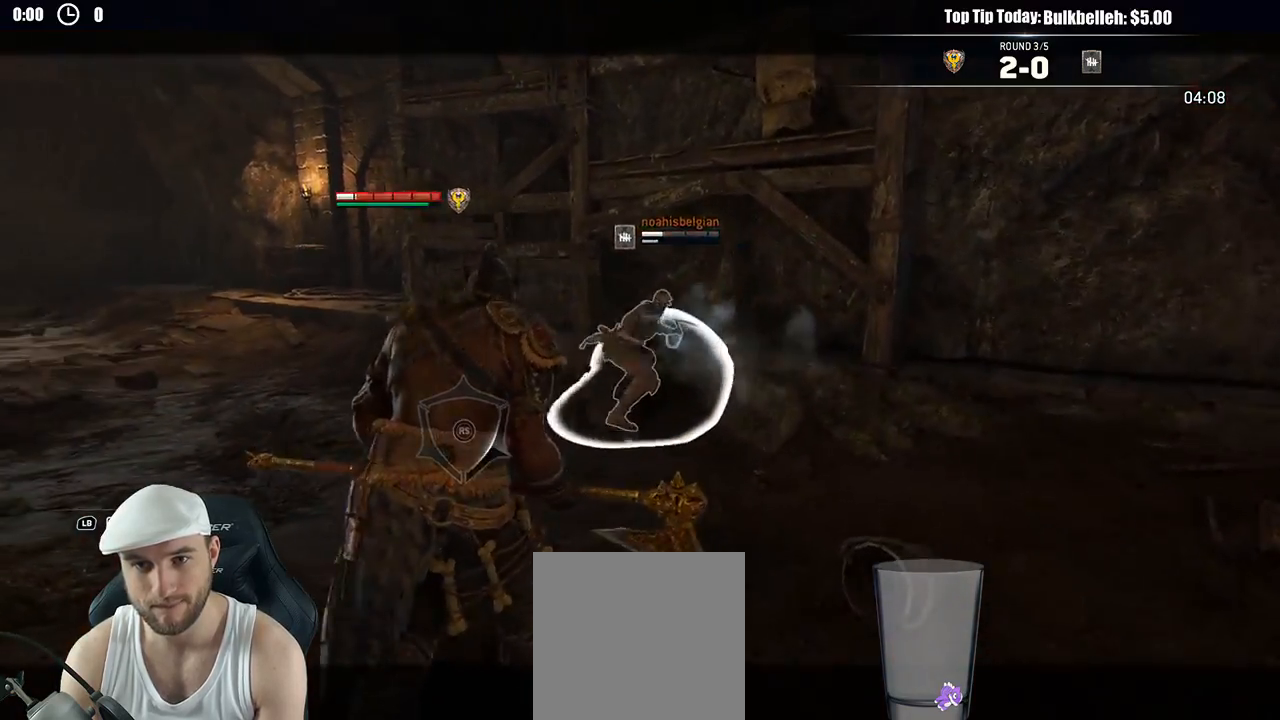
{"buttons": ["L2"], "left_stick": "up", "right_stick": "center", "events": [[83, "R2", "up"]]}
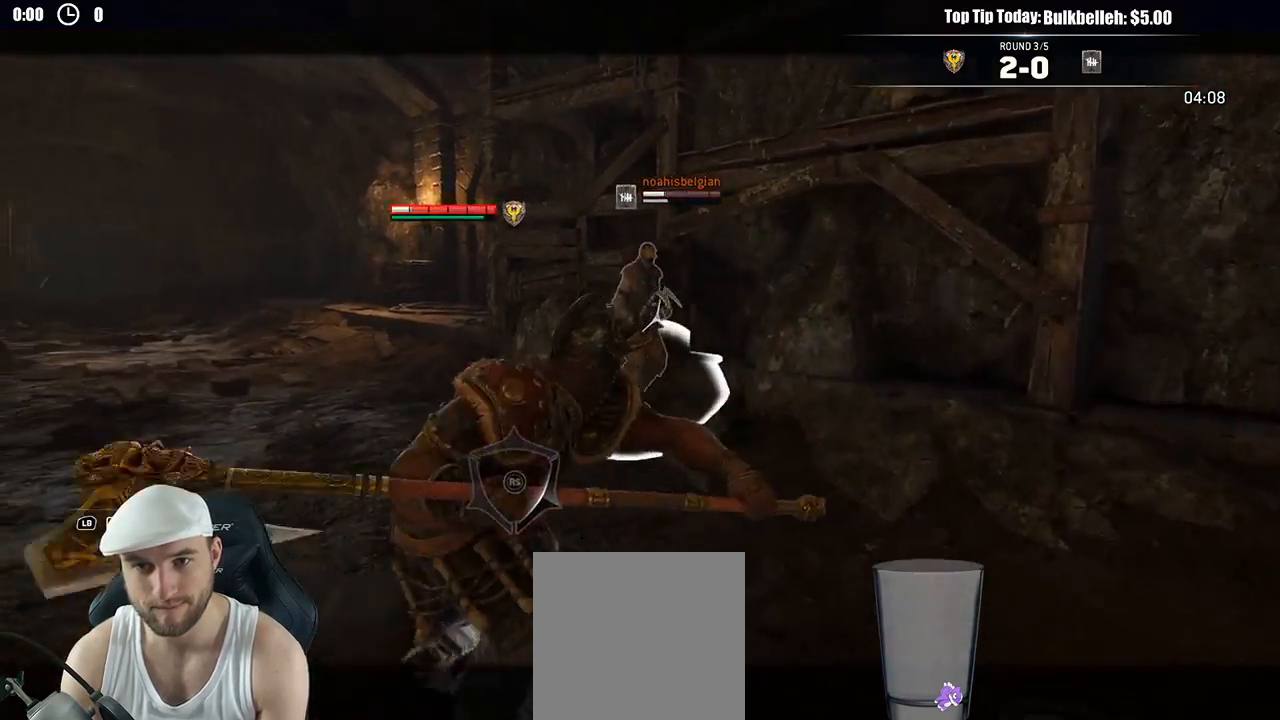
{"buttons": ["L2"], "left_stick": "up", "right_stick": "left", "events": [[233, "right_stick", "left"]]}
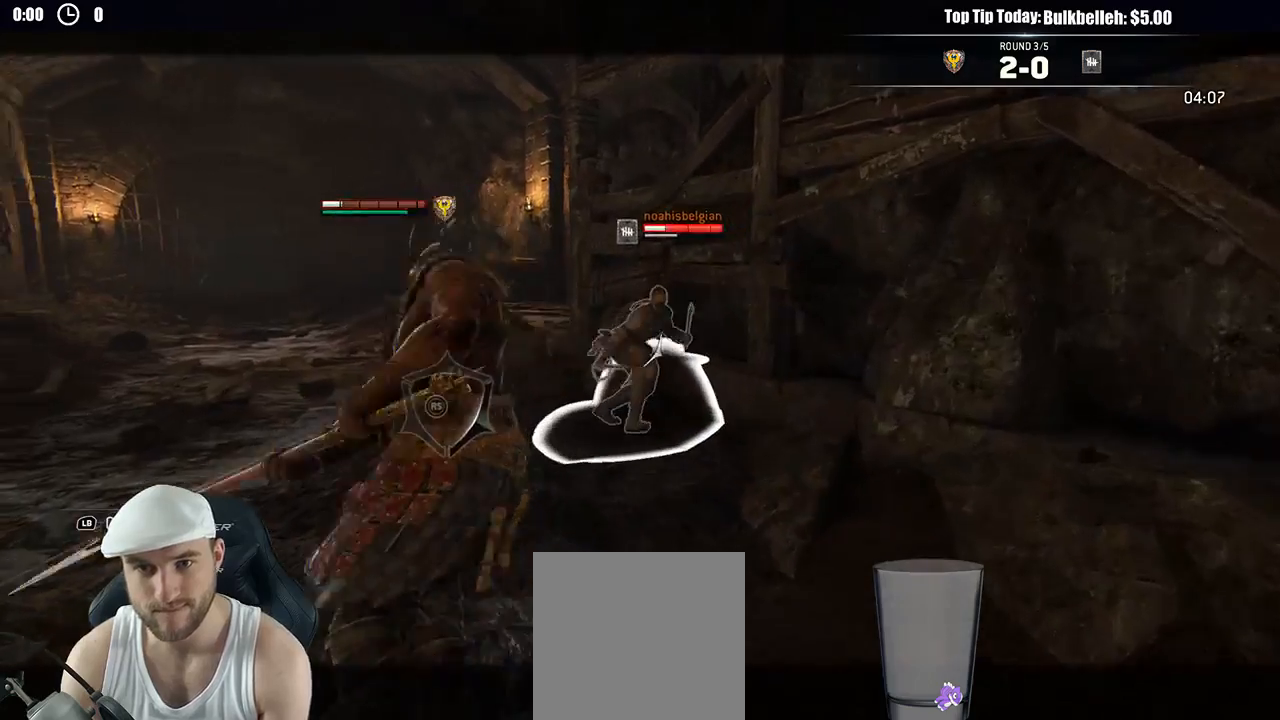
{"buttons": [], "left_stick": "up", "right_stick": "down-left", "events": [[183, "right_stick", "down-left"], [467, "L2", "up"]]}
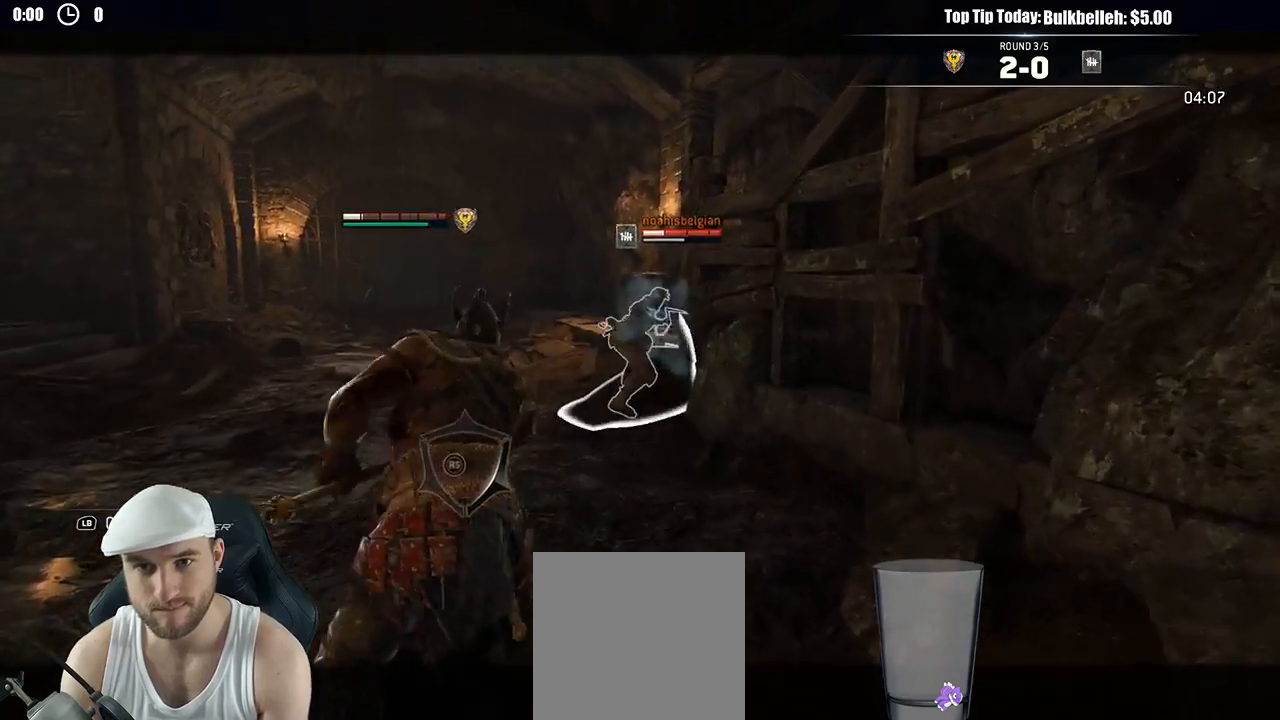
{"buttons": ["L3"], "left_stick": "up", "right_stick": "down-left", "events": [[50, "L3", "down"], [50, "right_stick", "center"], [450, "right_stick", "down-left"]]}
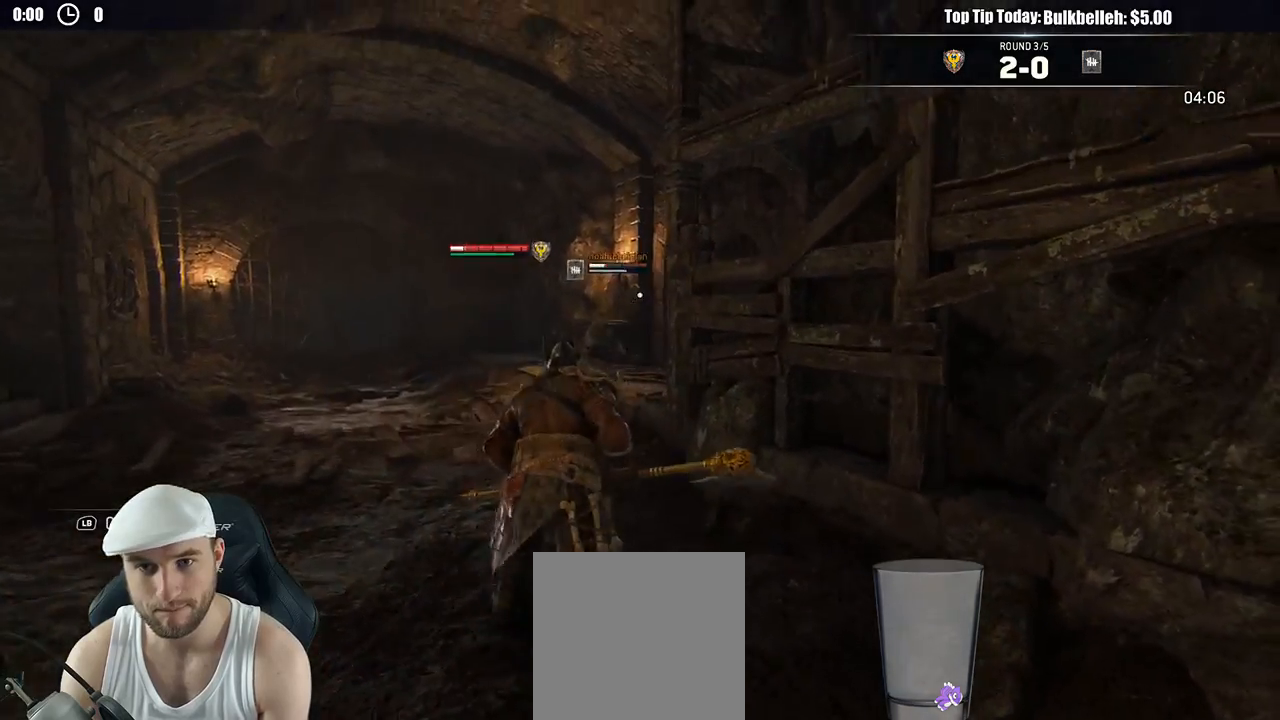
{"buttons": ["L3"], "left_stick": "up-left", "right_stick": "center", "events": [[200, "right_stick", "center"], [233, "left_stick", "up-left"]]}
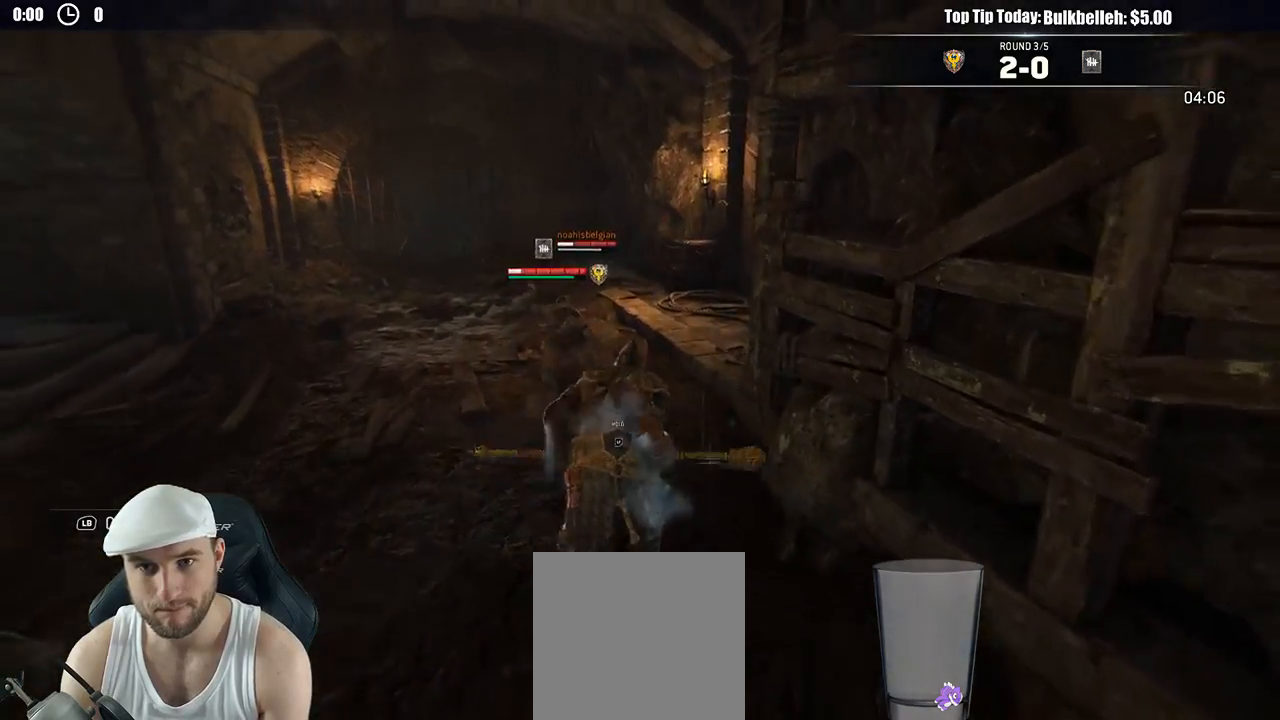
{"buttons": ["L3"], "left_stick": "up-left", "right_stick": "center", "events": []}
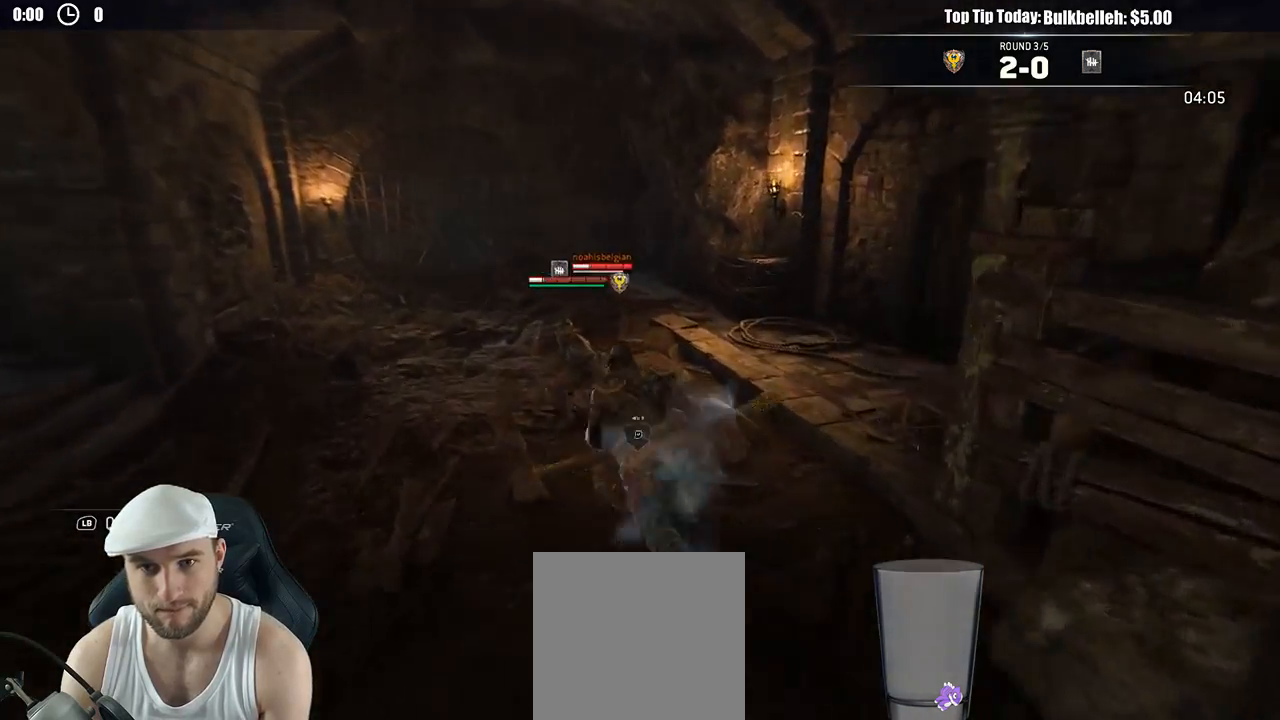
{"buttons": ["X", "L3"], "left_stick": "up", "right_stick": "center", "events": [[217, "left_stick", "up"], [250, "X", "down"]]}
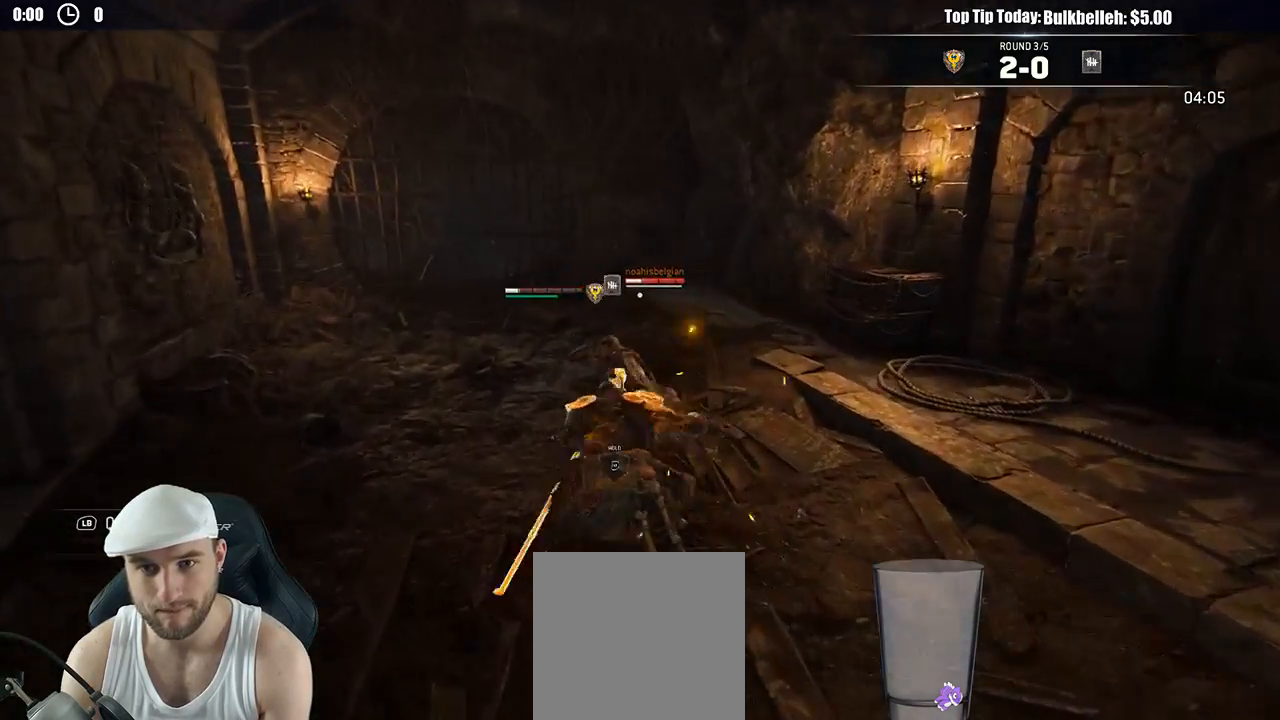
{"buttons": ["X", "L3"], "left_stick": "up-left", "right_stick": "center", "events": [[150, "left_stick", "up-left"]]}
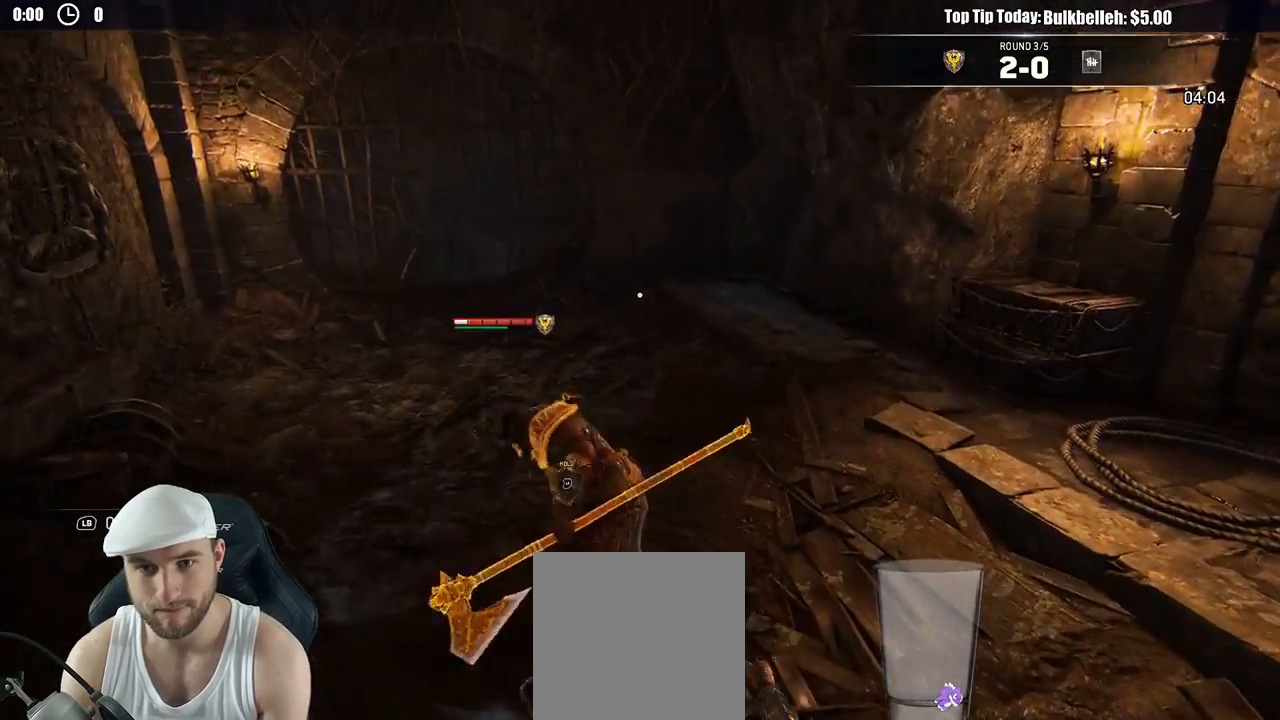
{"buttons": ["L2", "L3"], "left_stick": "up-left", "right_stick": "center", "events": [[50, "L3", "up"], [317, "X", "up"], [367, "L2", "down"], [433, "L3", "down"]]}
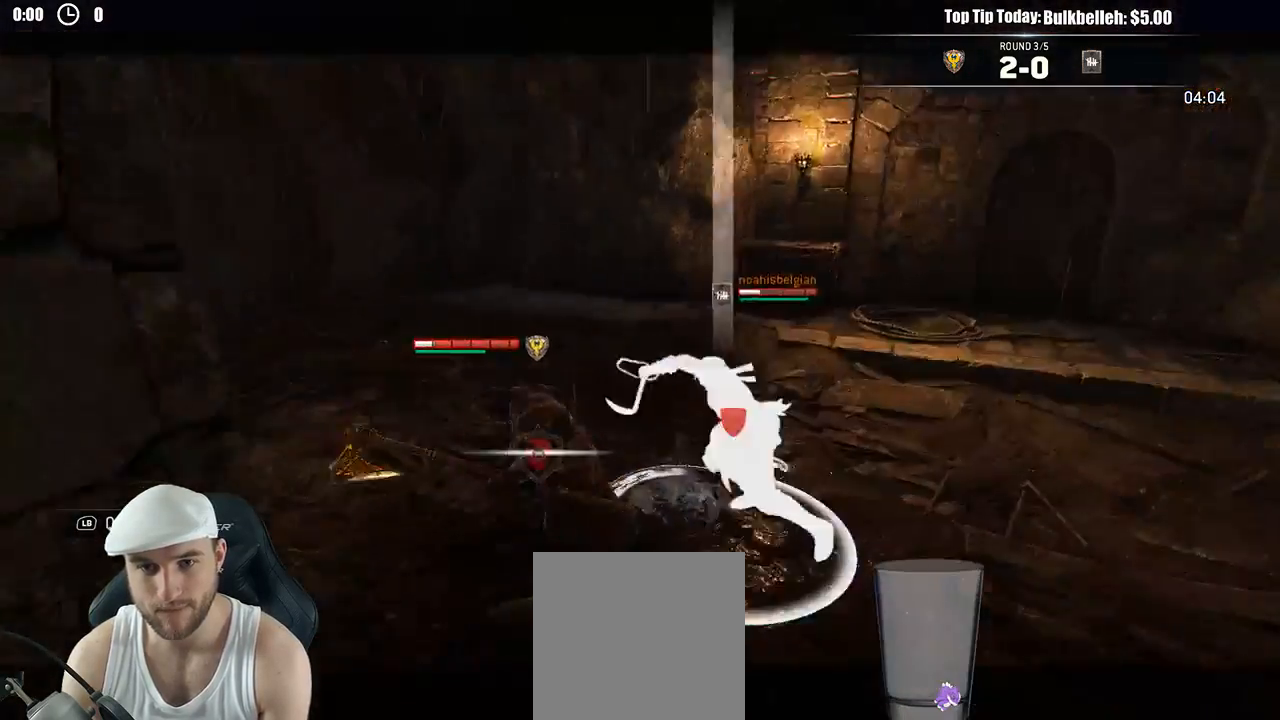
{"buttons": ["L2"], "left_stick": "down", "right_stick": "left", "events": [[100, "left_stick", "left"], [200, "right_stick", "left"], [250, "left_stick", "down-left"], [367, "left_stick", "down"], [433, "L3", "up"]]}
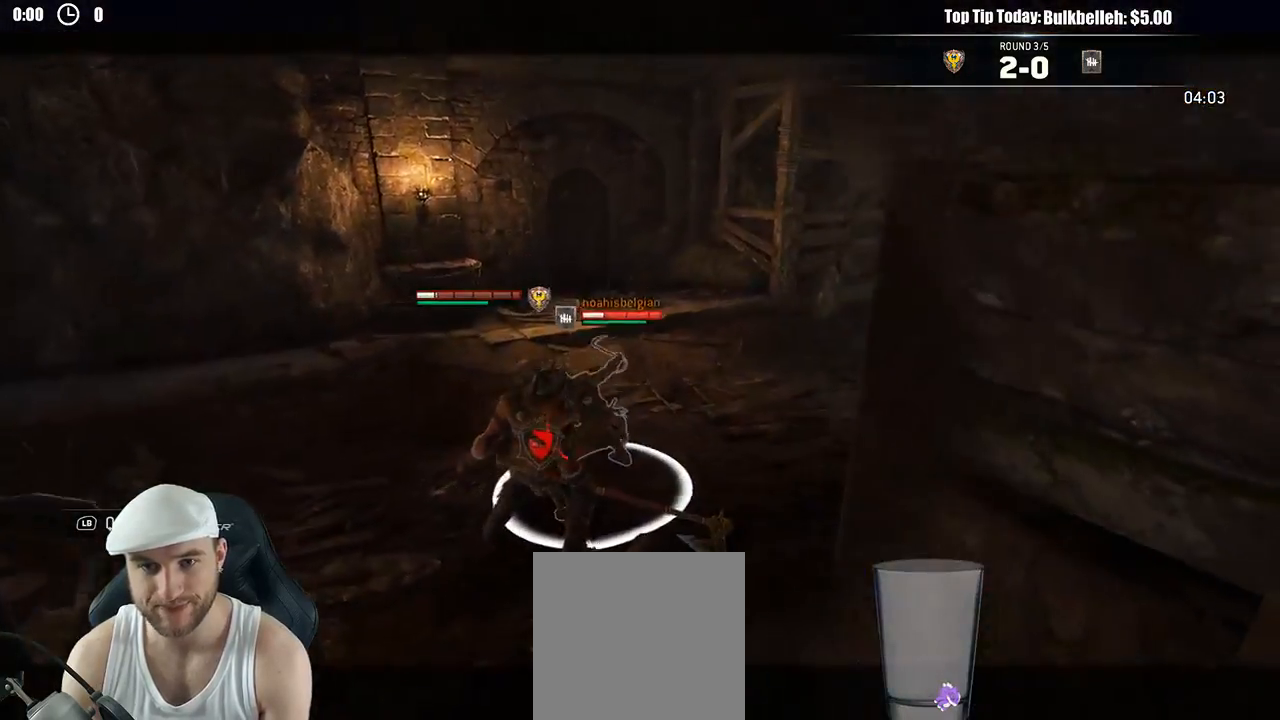
{"buttons": ["L2"], "left_stick": "left", "right_stick": "left", "events": [[183, "left_stick", "right"], [233, "left_stick", "up-right"], [417, "left_stick", "left"]]}
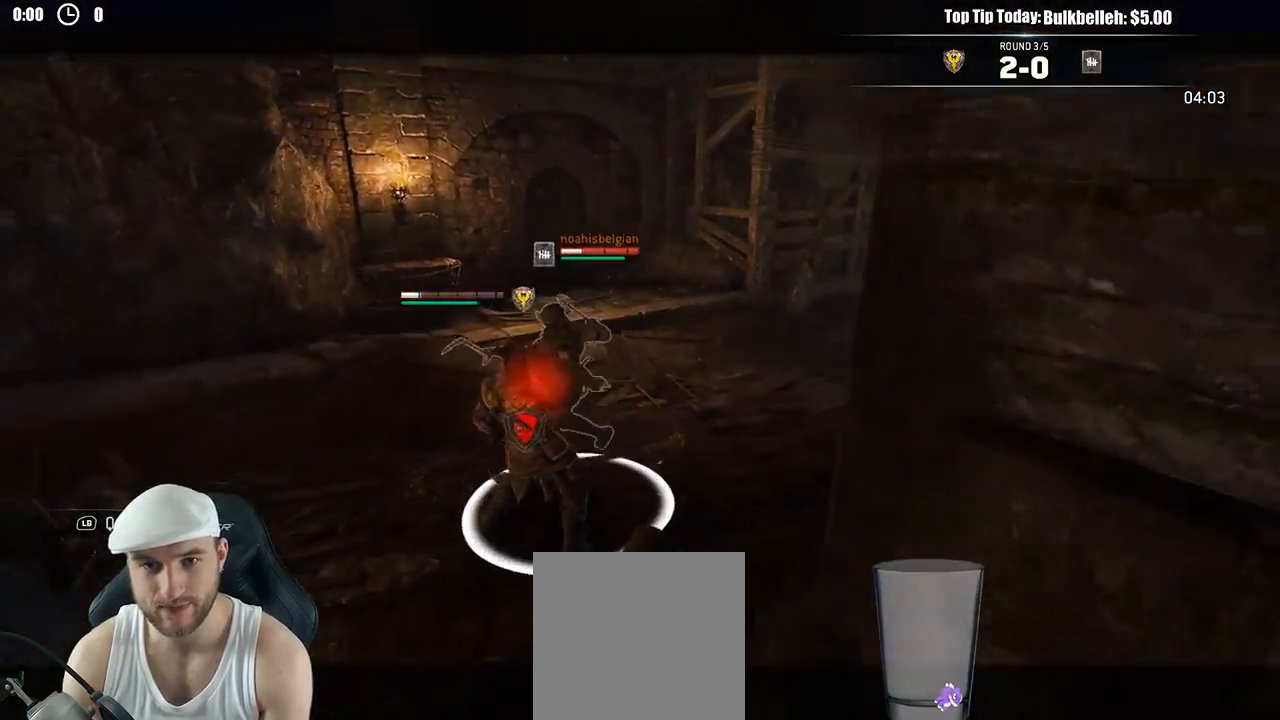
{"buttons": ["L2"], "left_stick": "left", "right_stick": "left", "events": [[117, "R2", "down"], [150, "R3", "down"], [350, "R2", "up"], [500, "R3", "up"]]}
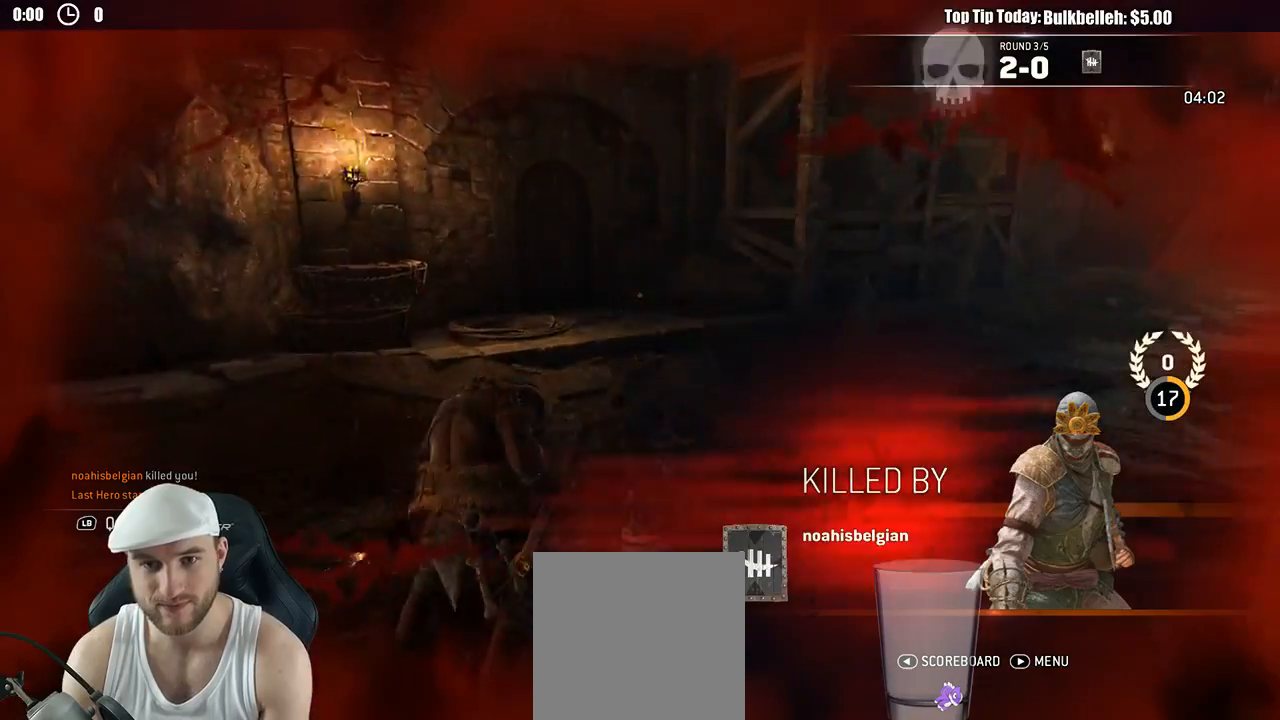
{"buttons": [], "left_stick": "center", "right_stick": "center", "events": [[117, "right_stick", "center"], [233, "L2", "up"], [233, "left_stick", "center"]]}
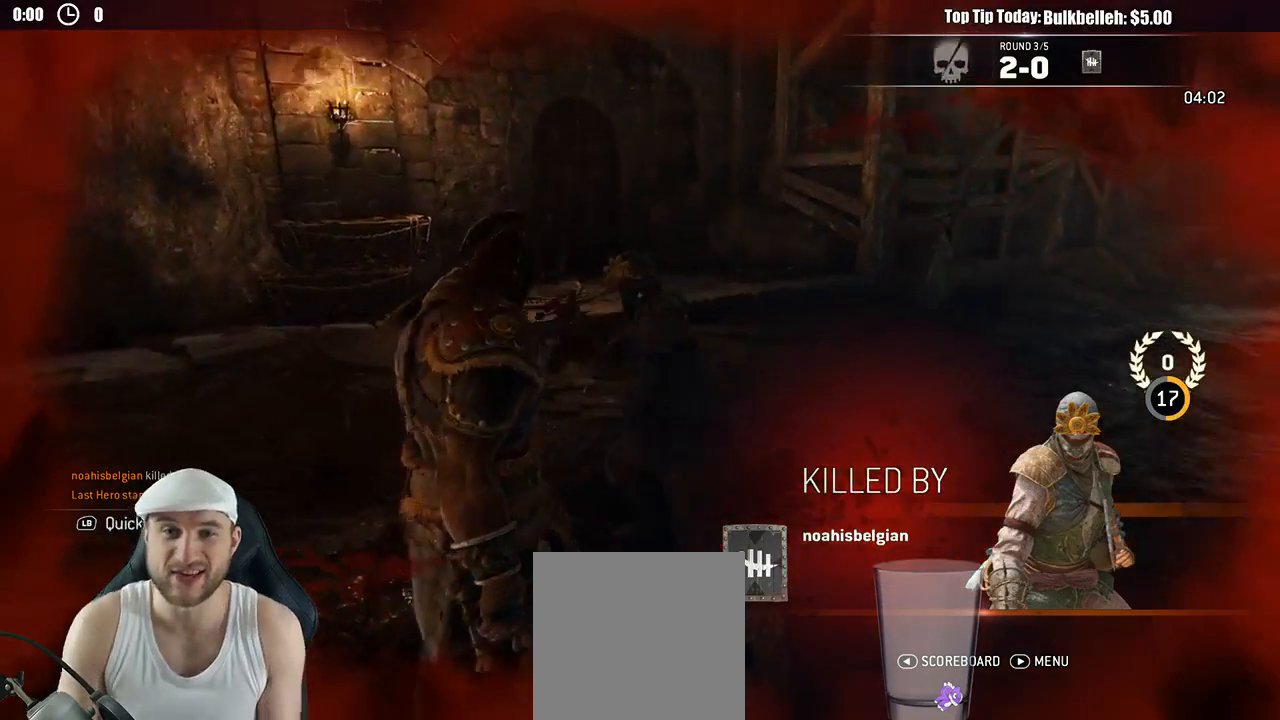
{"buttons": [], "left_stick": "center", "right_stick": "center", "events": []}
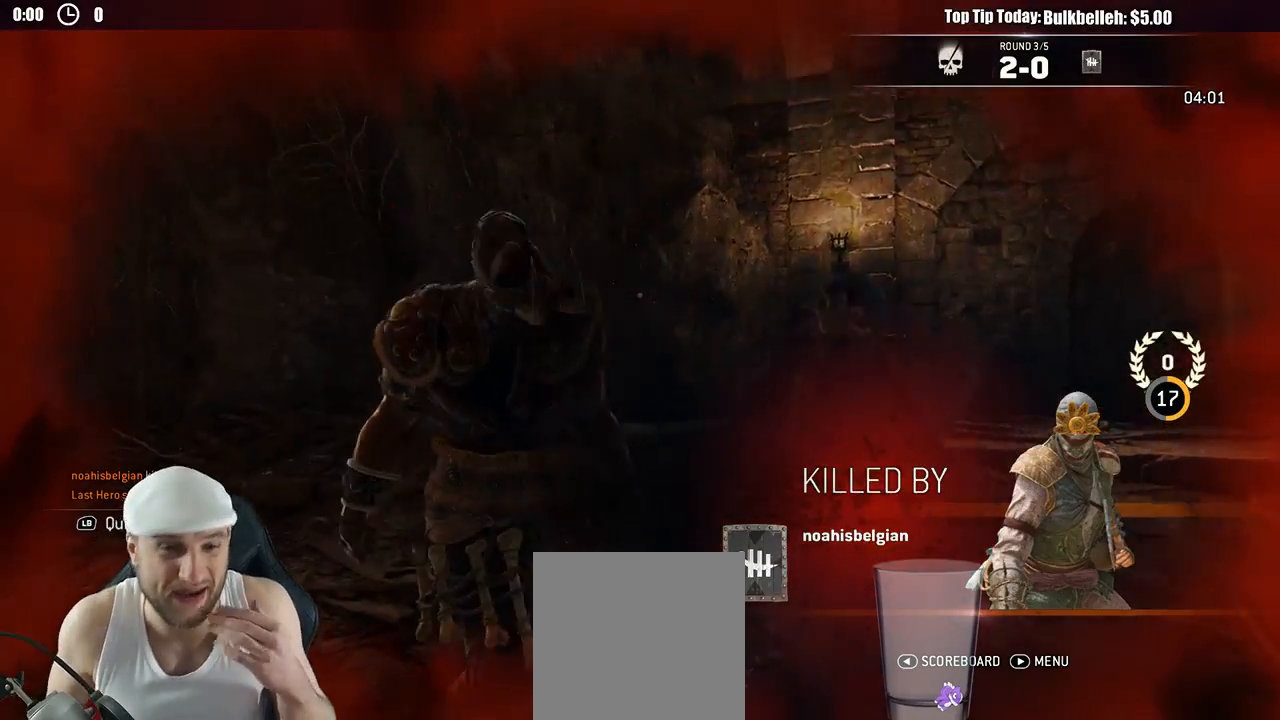
{"buttons": [], "left_stick": "center", "right_stick": "center", "events": []}
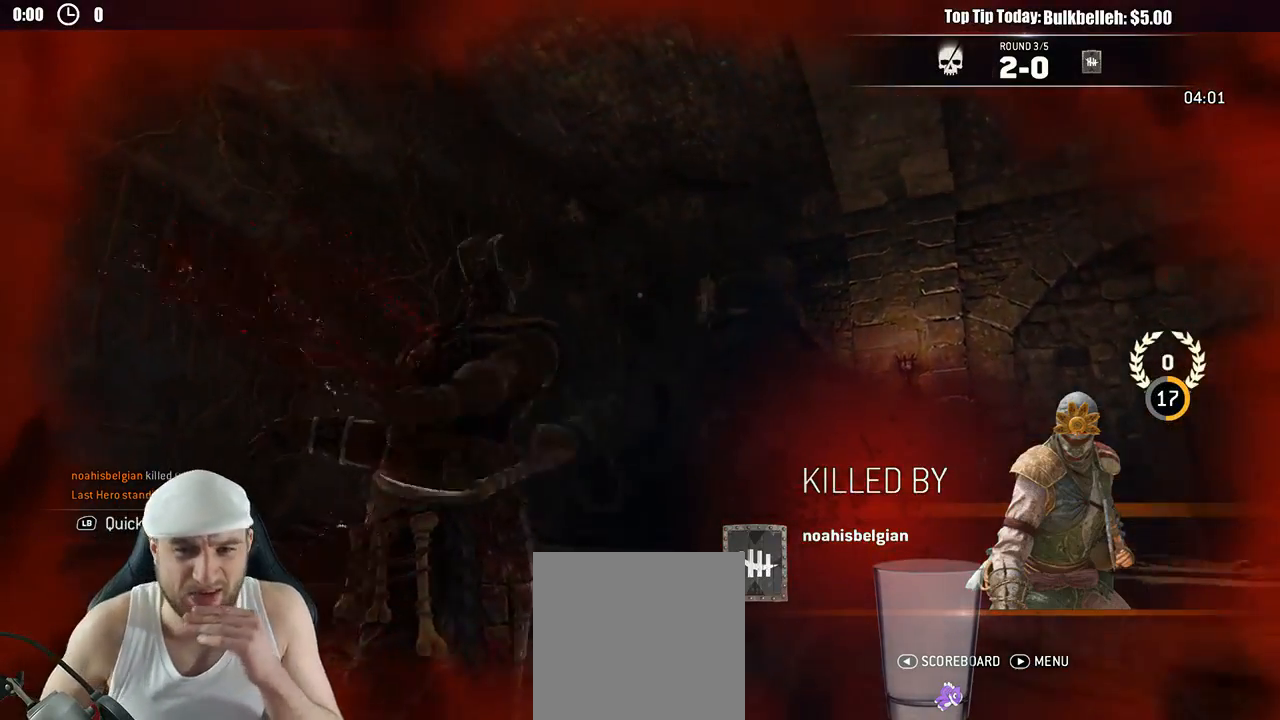
{"buttons": [], "left_stick": "center", "right_stick": "center", "events": []}
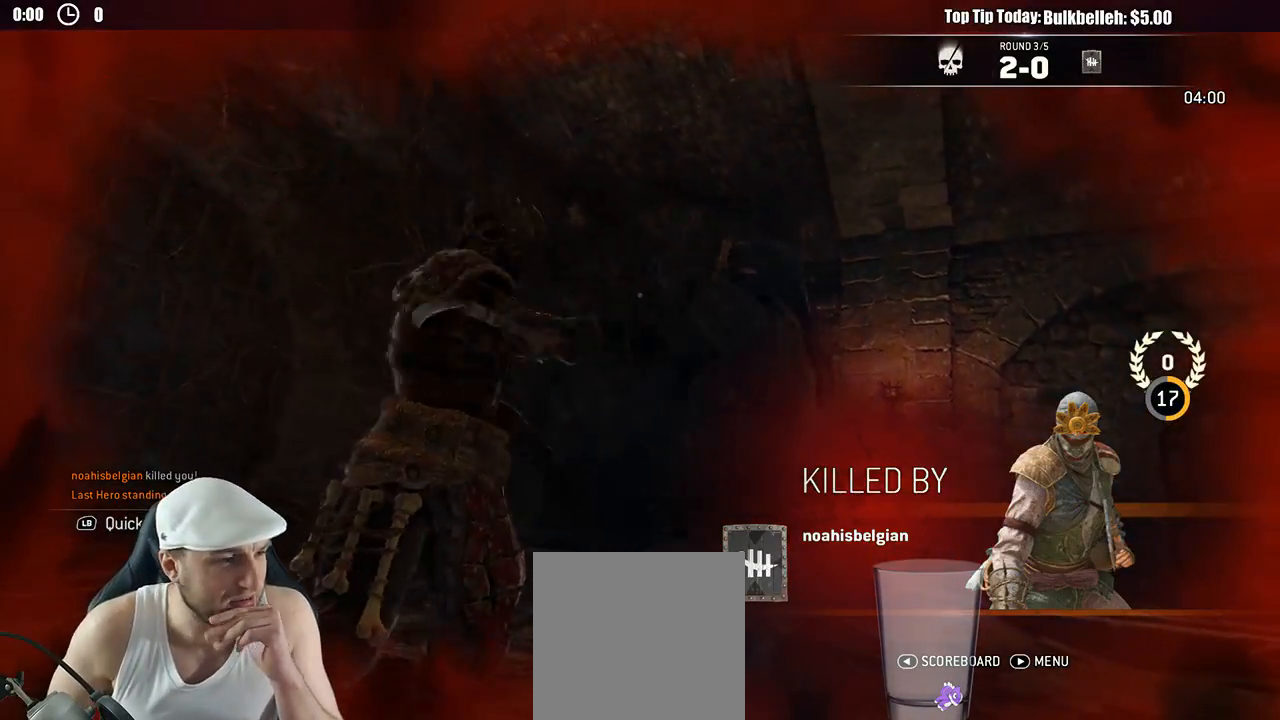
{"buttons": [], "left_stick": "center", "right_stick": "center", "events": []}
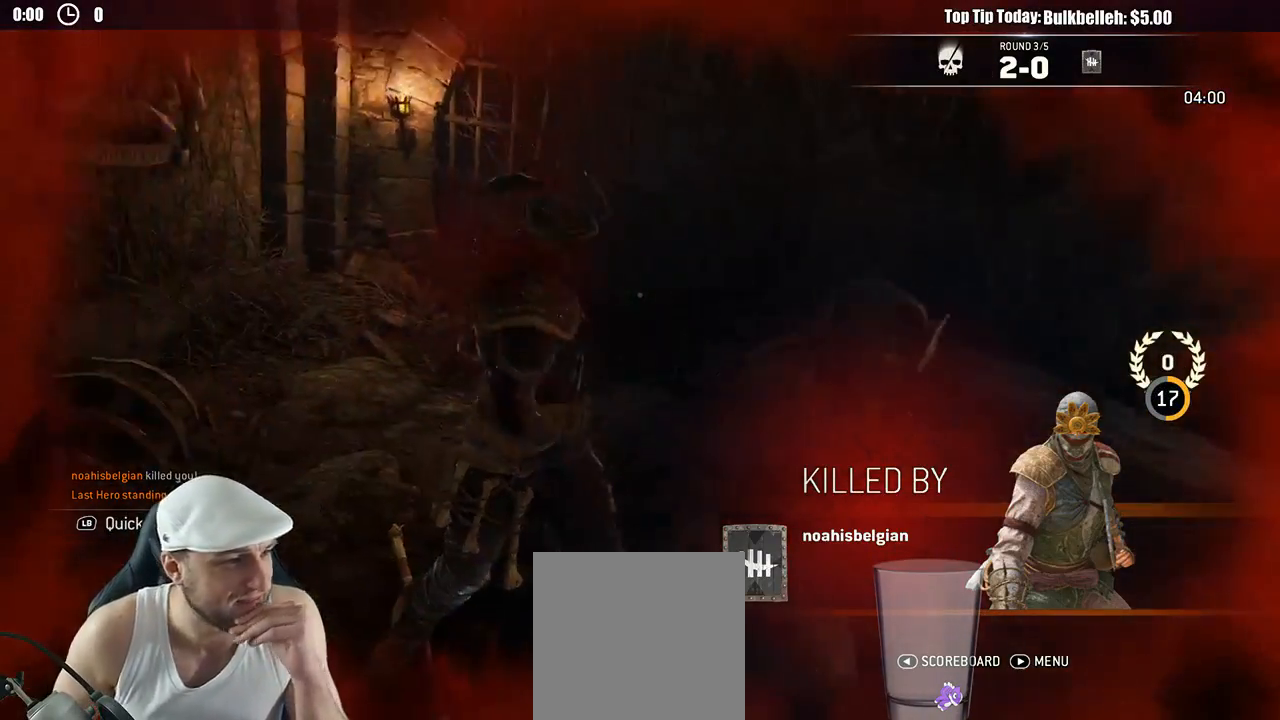
{"buttons": [], "left_stick": "center", "right_stick": "center", "events": []}
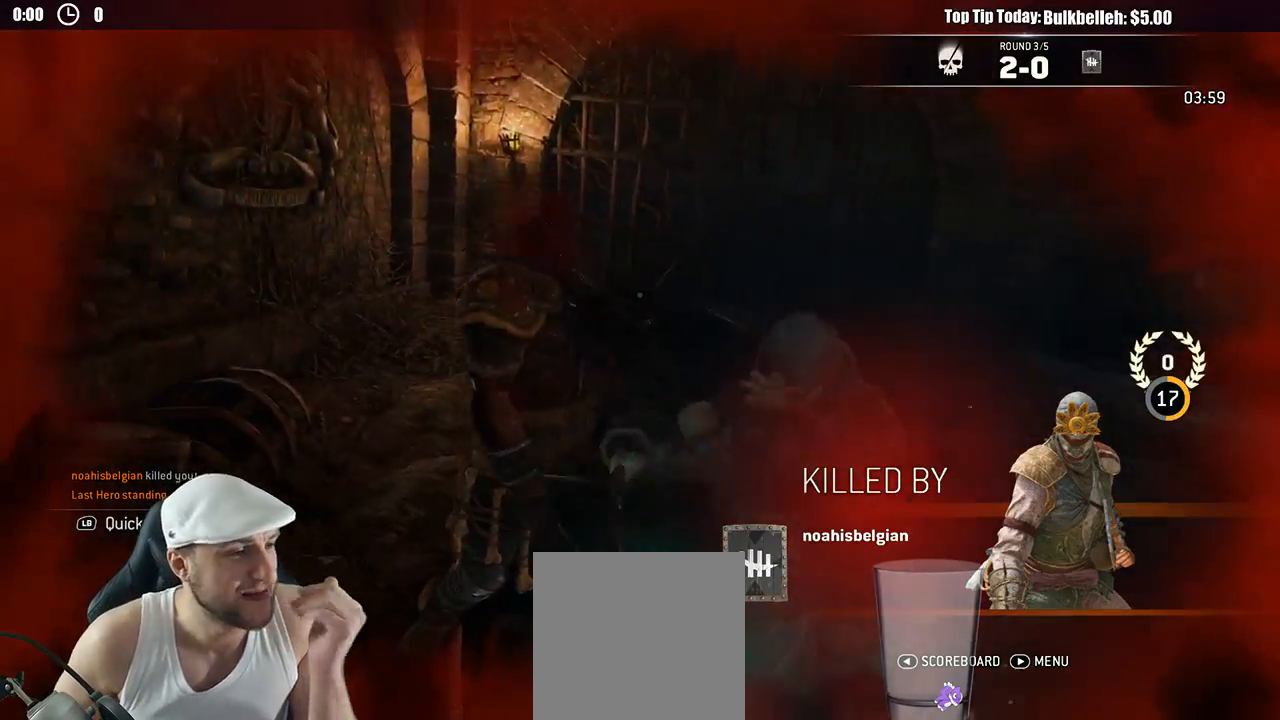
{"buttons": [], "left_stick": "center", "right_stick": "center", "events": []}